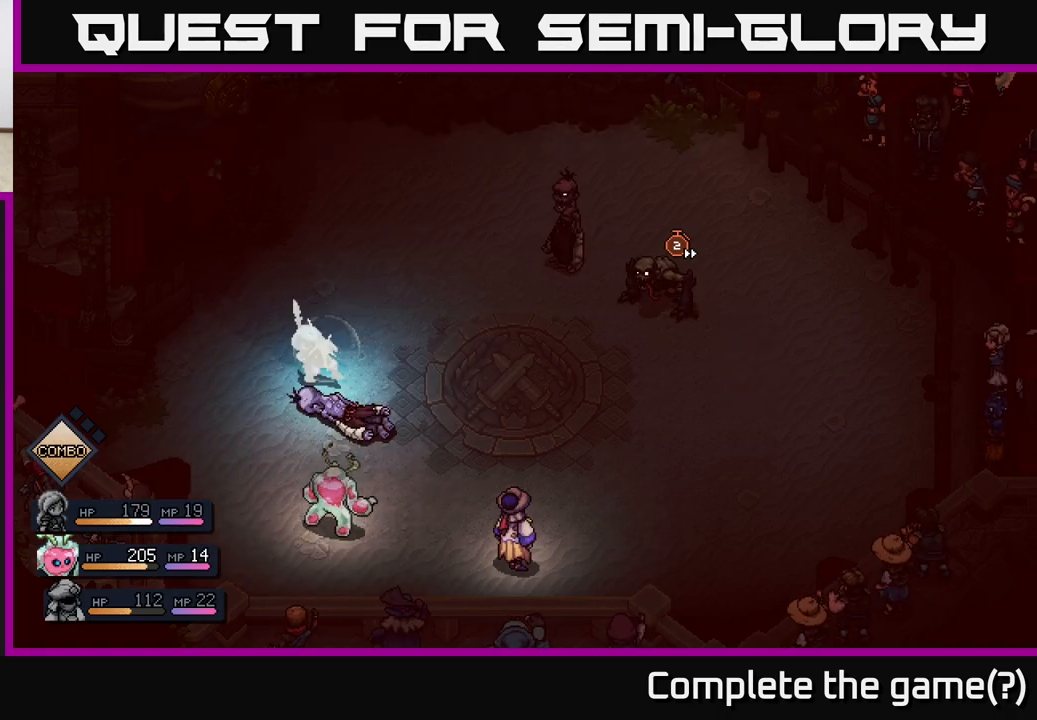
Gameplay with a controller (Xbox layout); each line is a JSON object with the inputs held at the frame after it. "events" lists button and stick changes between this image and that frame as [ms after this image, input, new state], when the widget could be followed in between.
{"buttons": [], "left_stick": "center", "right_stick": "center", "events": [[100, "A", "down"], [200, "A", "up"]]}
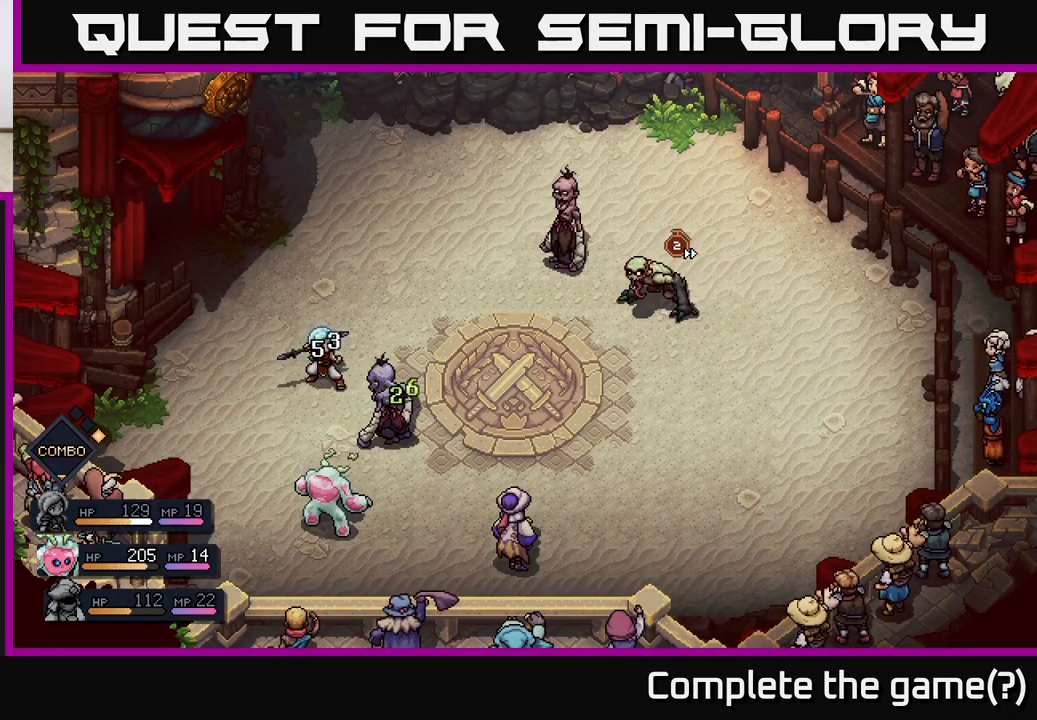
{"buttons": [], "left_stick": "center", "right_stick": "center", "events": []}
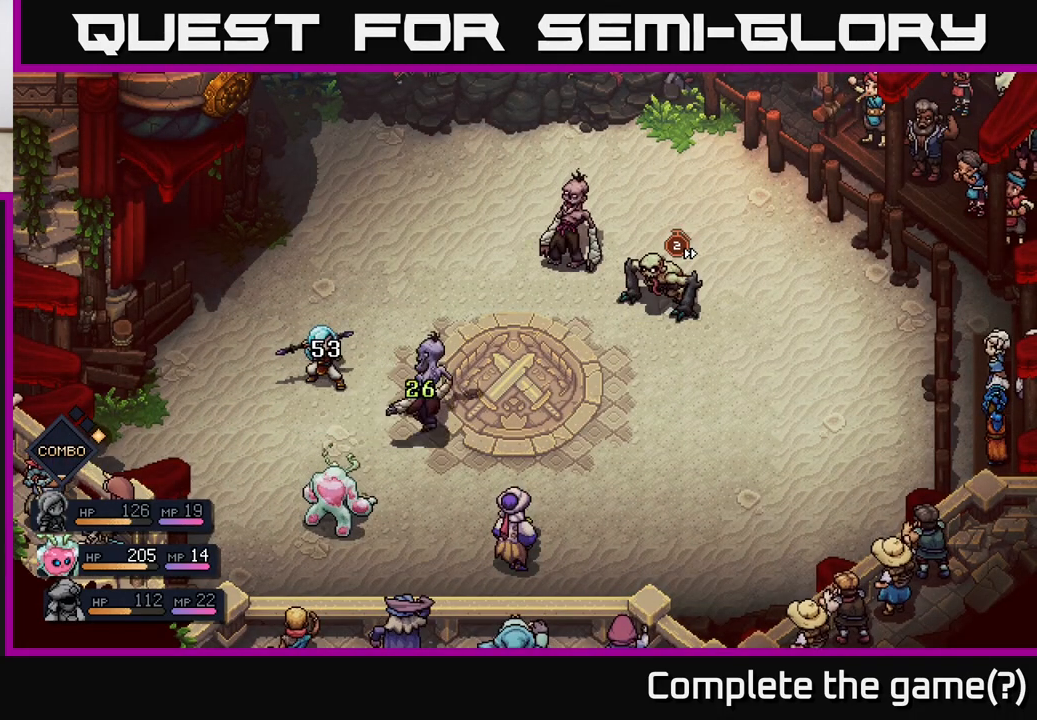
{"buttons": [], "left_stick": "center", "right_stick": "center", "events": []}
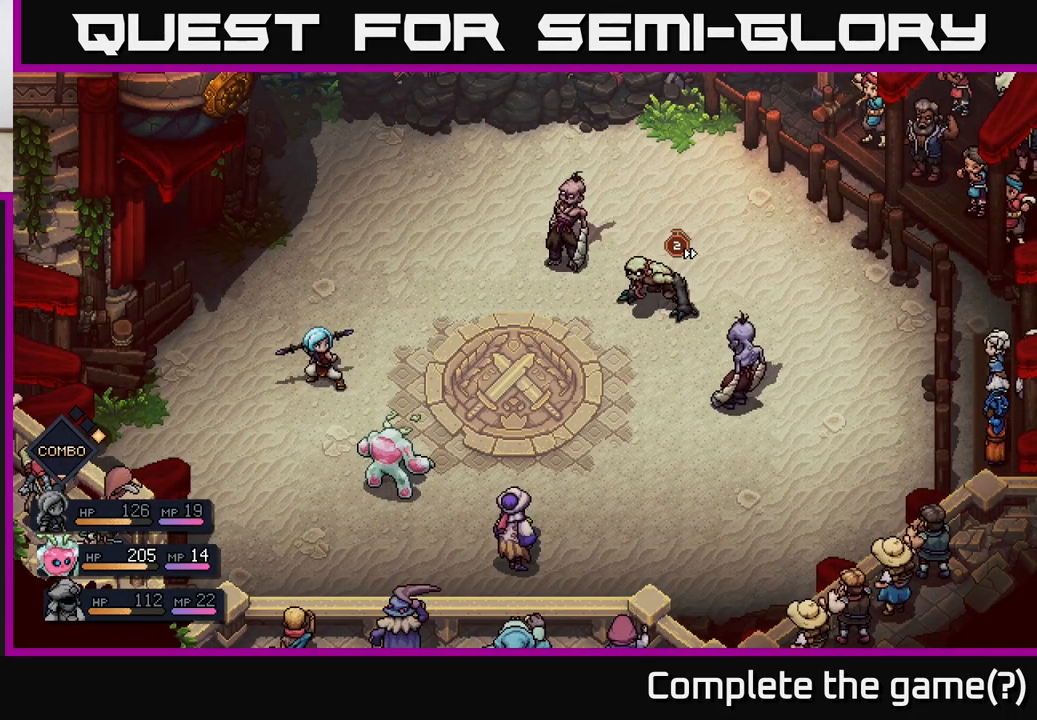
{"buttons": [], "left_stick": "center", "right_stick": "center", "events": []}
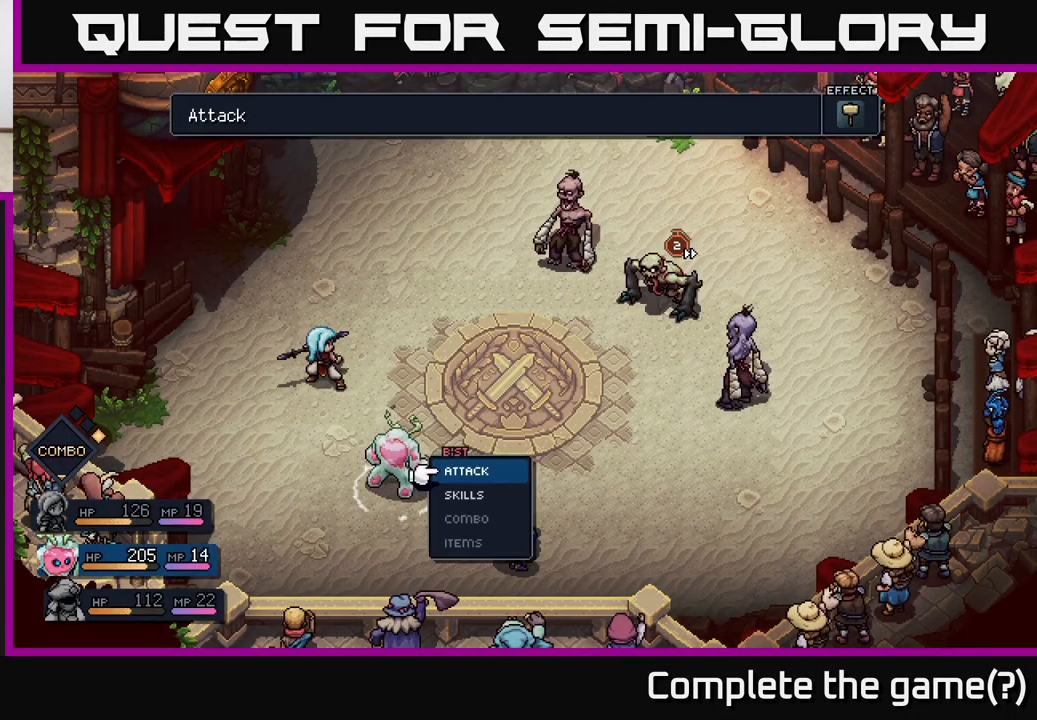
{"buttons": [], "left_stick": "center", "right_stick": "center", "events": [[283, "A", "down"], [367, "A", "up"]]}
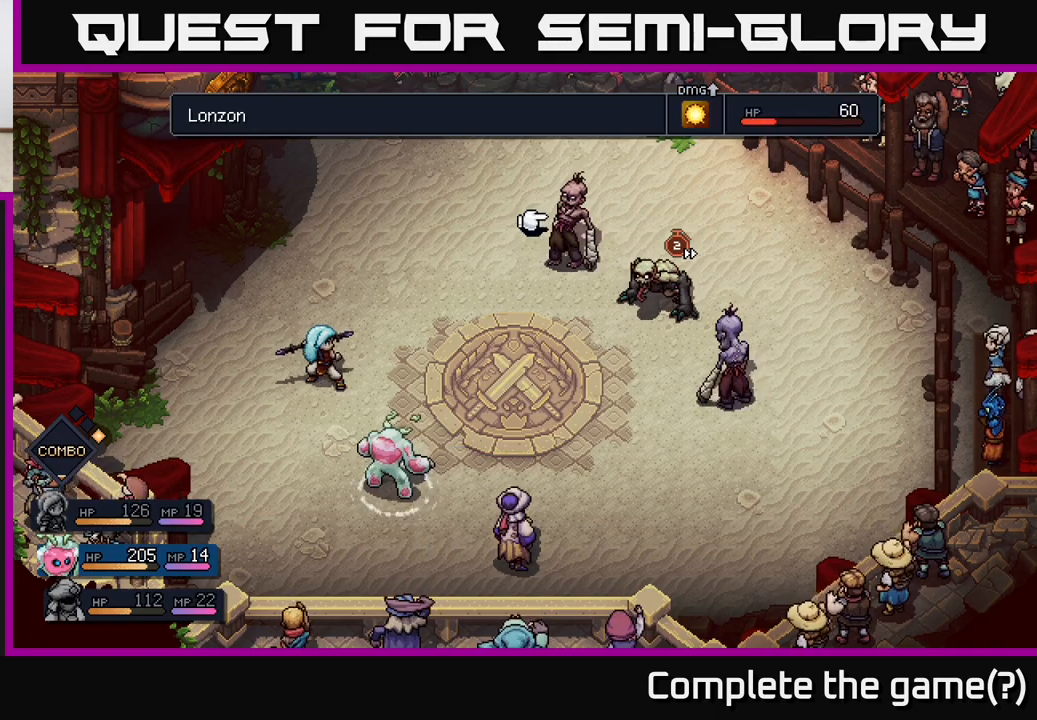
{"buttons": [], "left_stick": "right", "right_stick": "center", "events": [[83, "left_stick", "right"], [250, "left_stick", "center"], [350, "left_stick", "right"]]}
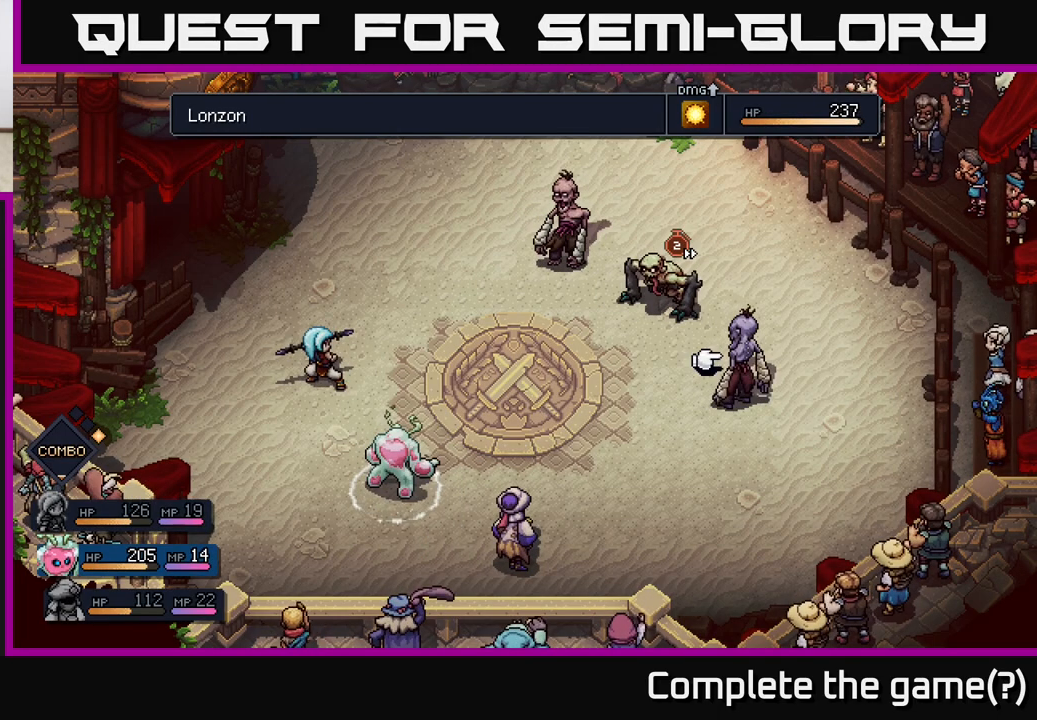
{"buttons": [], "left_stick": "left", "right_stick": "center", "events": [[17, "left_stick", "center"], [117, "left_stick", "left"], [283, "left_stick", "center"], [433, "left_stick", "left"]]}
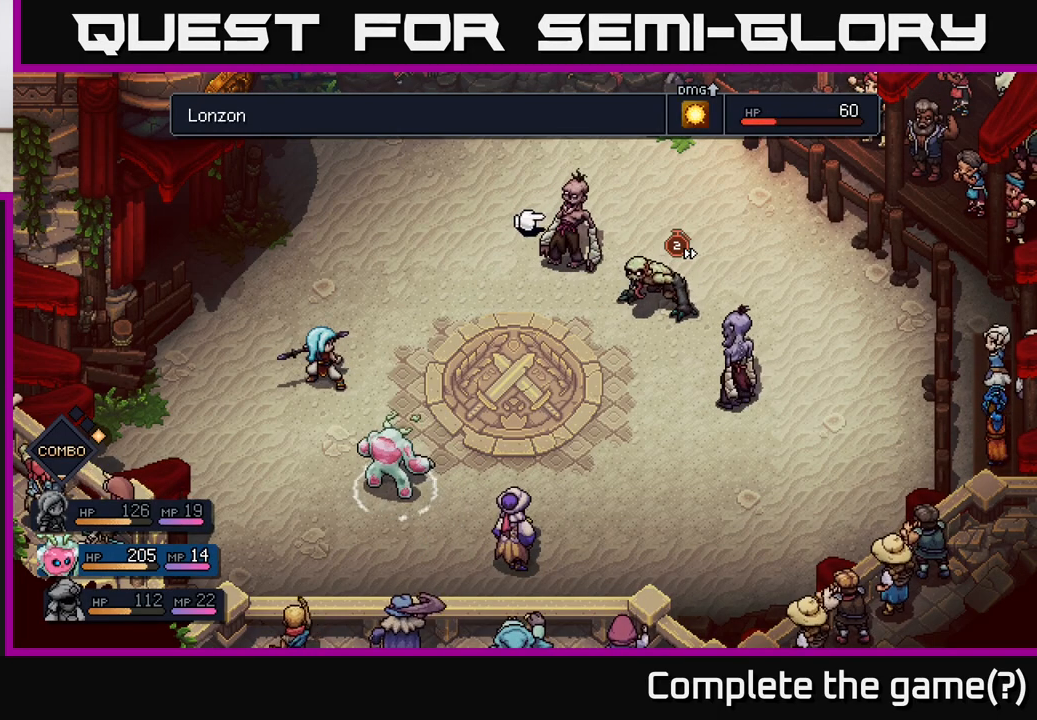
{"buttons": [], "left_stick": "center", "right_stick": "center", "events": [[117, "left_stick", "center"], [250, "left_stick", "right"], [417, "left_stick", "center"]]}
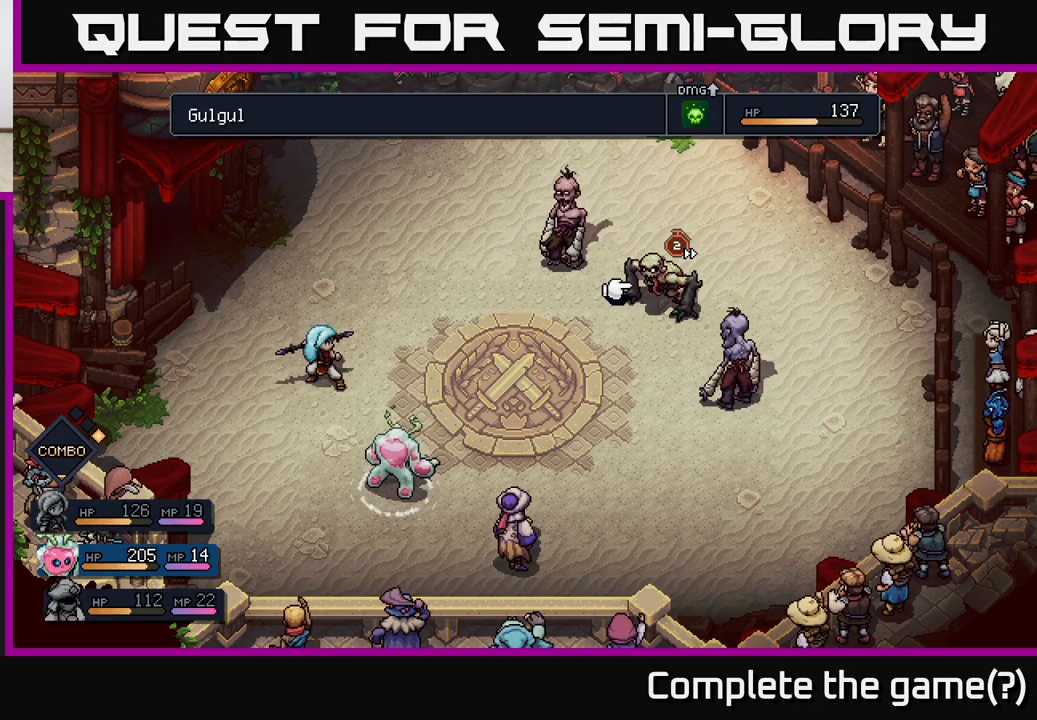
{"buttons": [], "left_stick": "right", "right_stick": "center", "events": [[50, "left_stick", "left"], [217, "left_stick", "center"], [350, "left_stick", "right"]]}
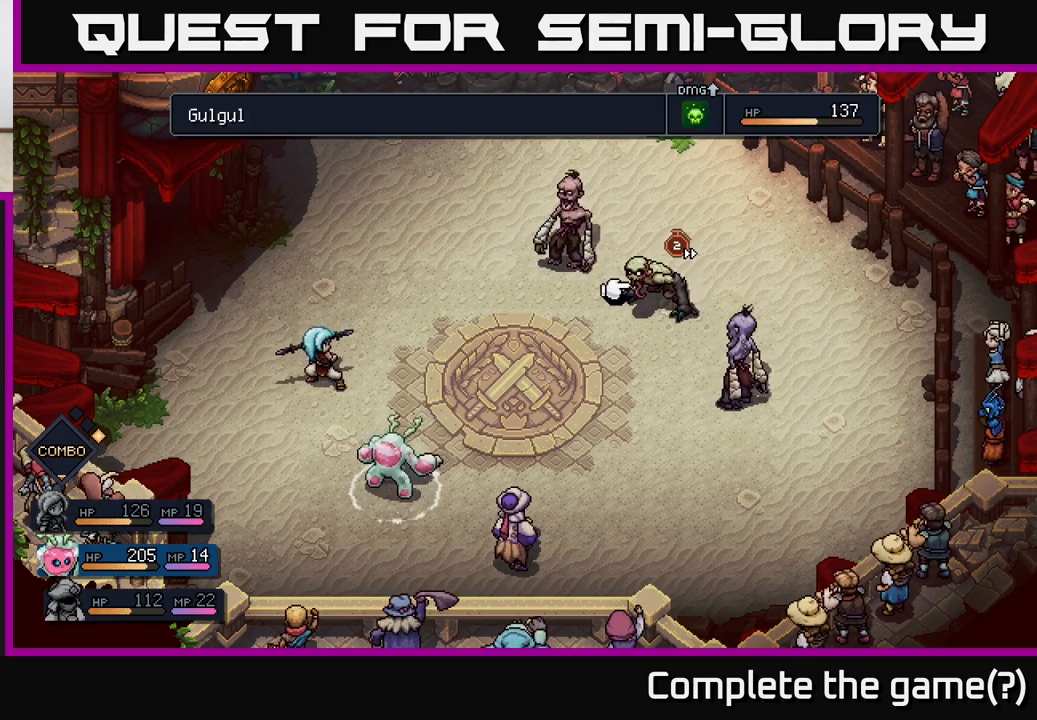
{"buttons": [], "left_stick": "center", "right_stick": "center", "events": [[17, "left_stick", "center"], [83, "left_stick", "right"], [250, "left_stick", "center"]]}
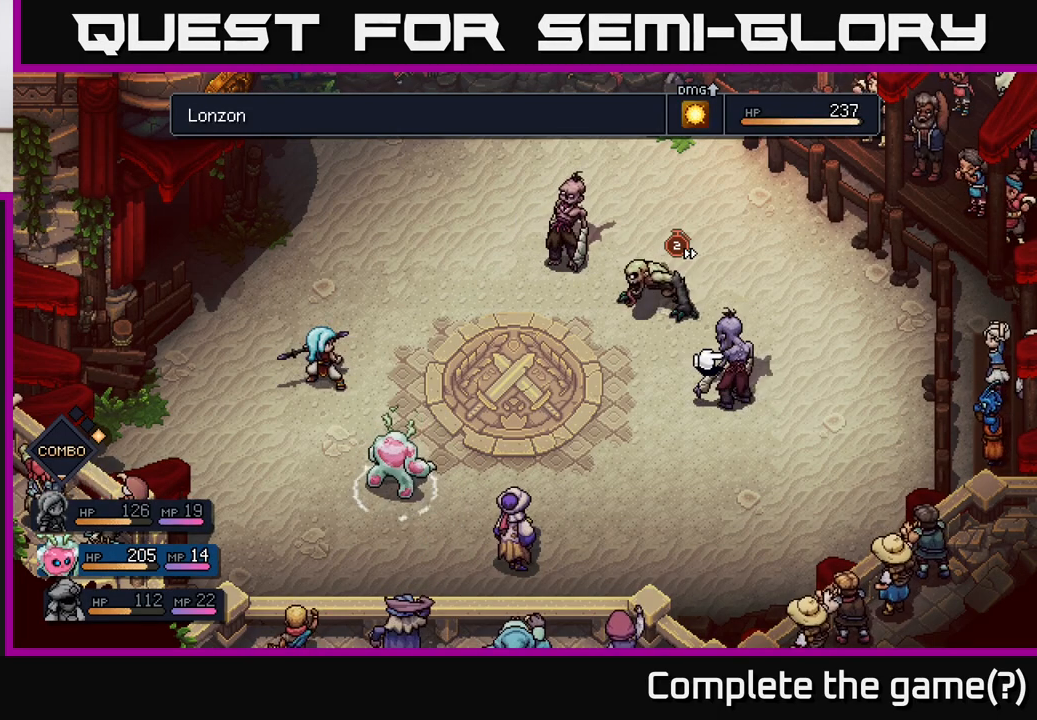
{"buttons": [], "left_stick": "center", "right_stick": "center", "events": [[133, "A", "down"], [217, "A", "up"]]}
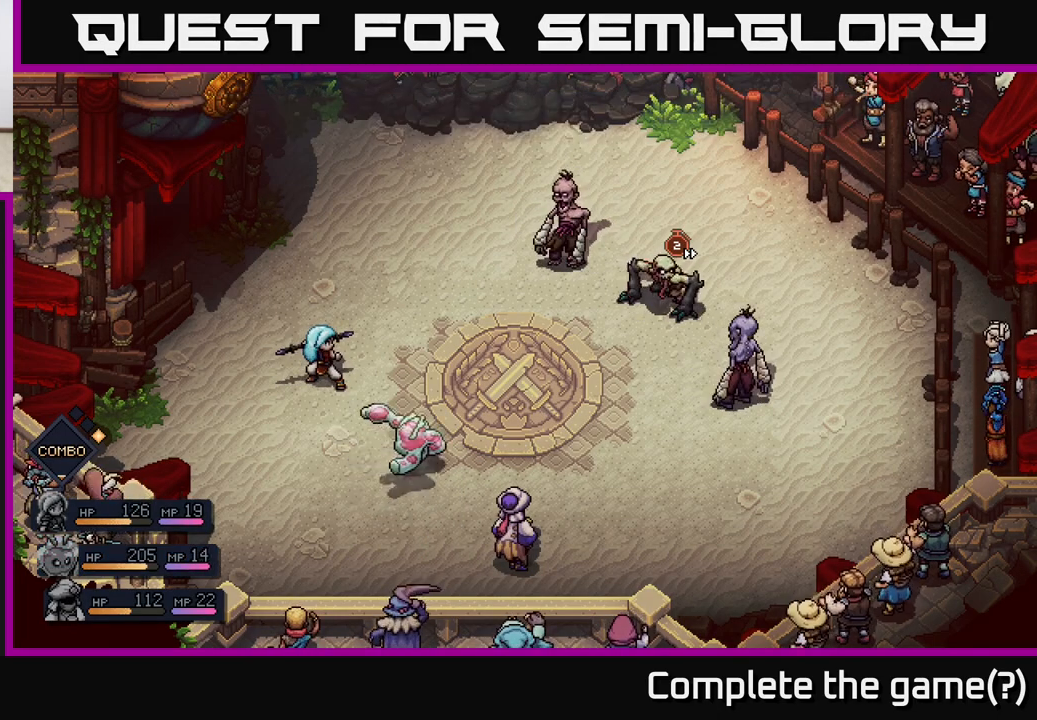
{"buttons": [], "left_stick": "center", "right_stick": "center", "events": []}
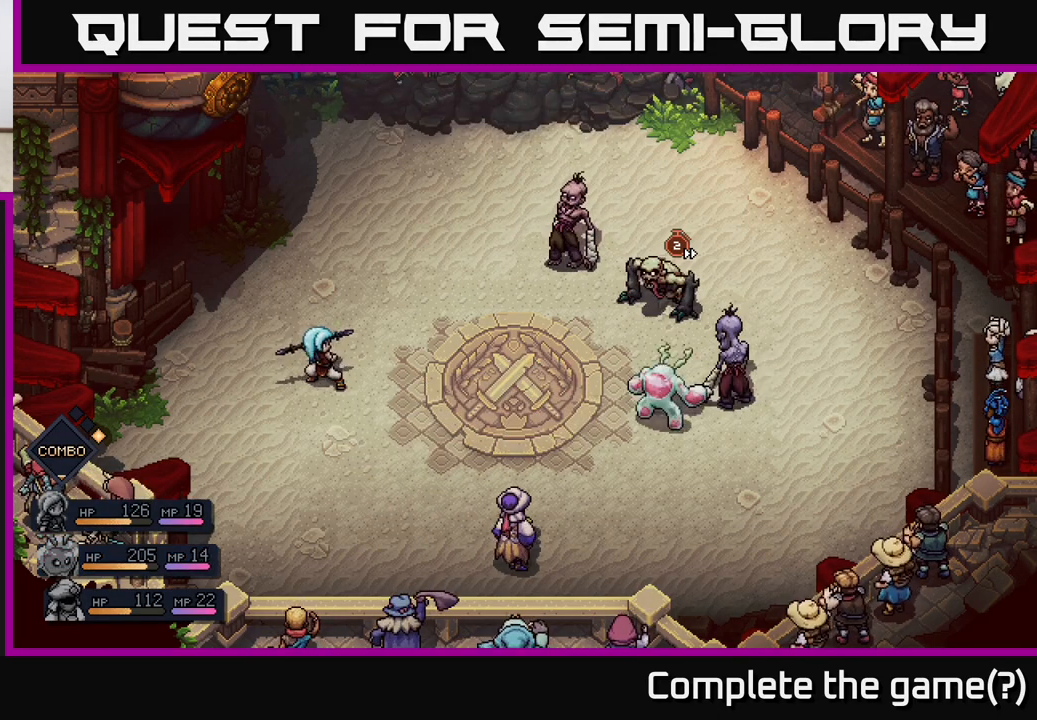
{"buttons": [], "left_stick": "center", "right_stick": "center", "events": [[367, "A", "down"], [467, "A", "up"]]}
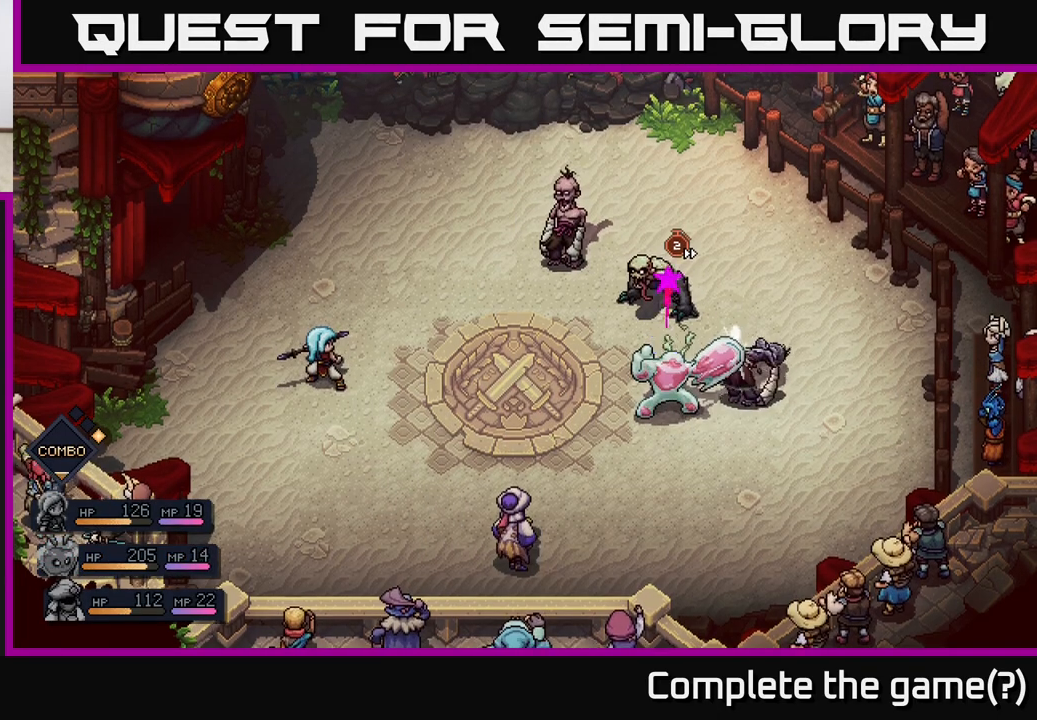
{"buttons": [], "left_stick": "center", "right_stick": "center", "events": [[267, "A", "down"], [367, "A", "up"]]}
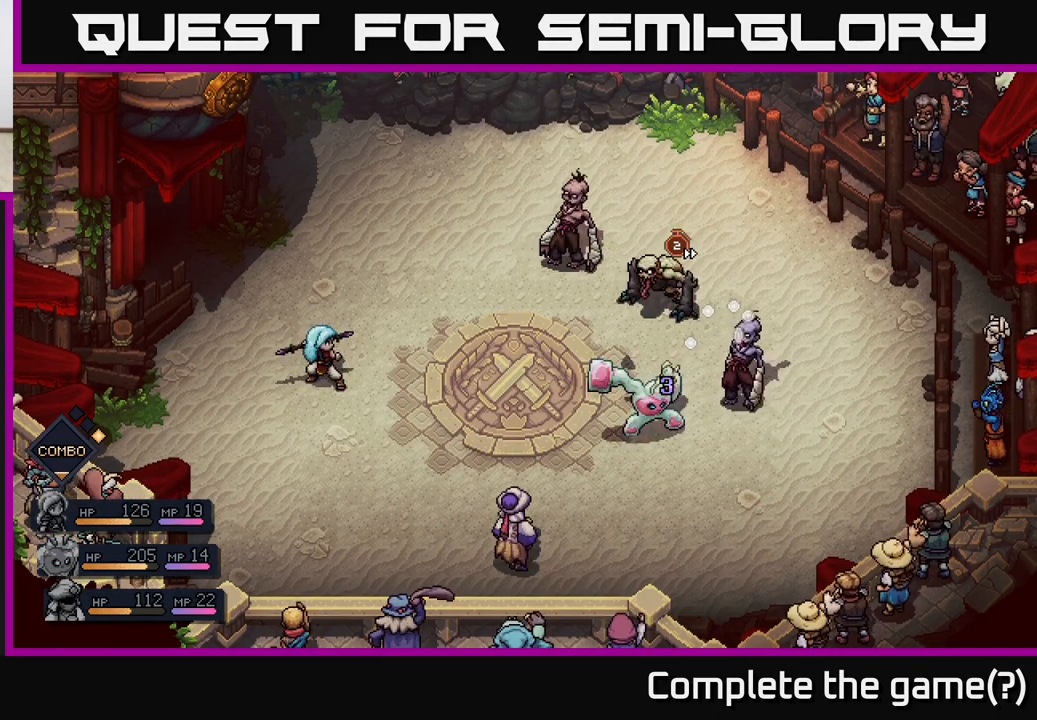
{"buttons": [], "left_stick": "center", "right_stick": "center", "events": []}
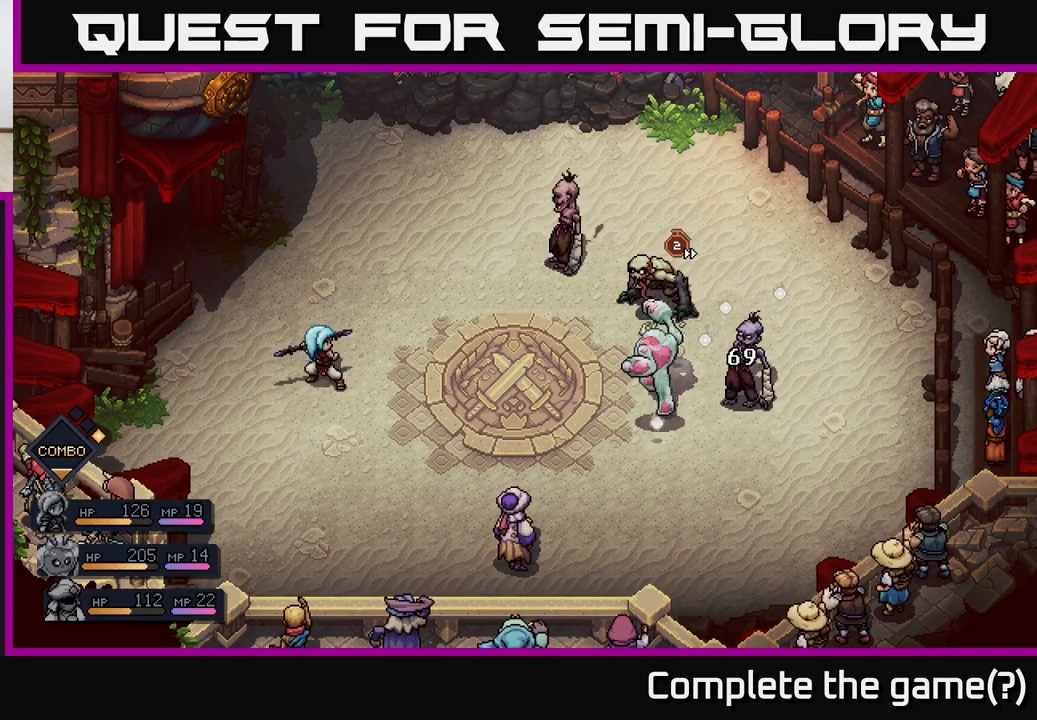
{"buttons": [], "left_stick": "center", "right_stick": "center", "events": []}
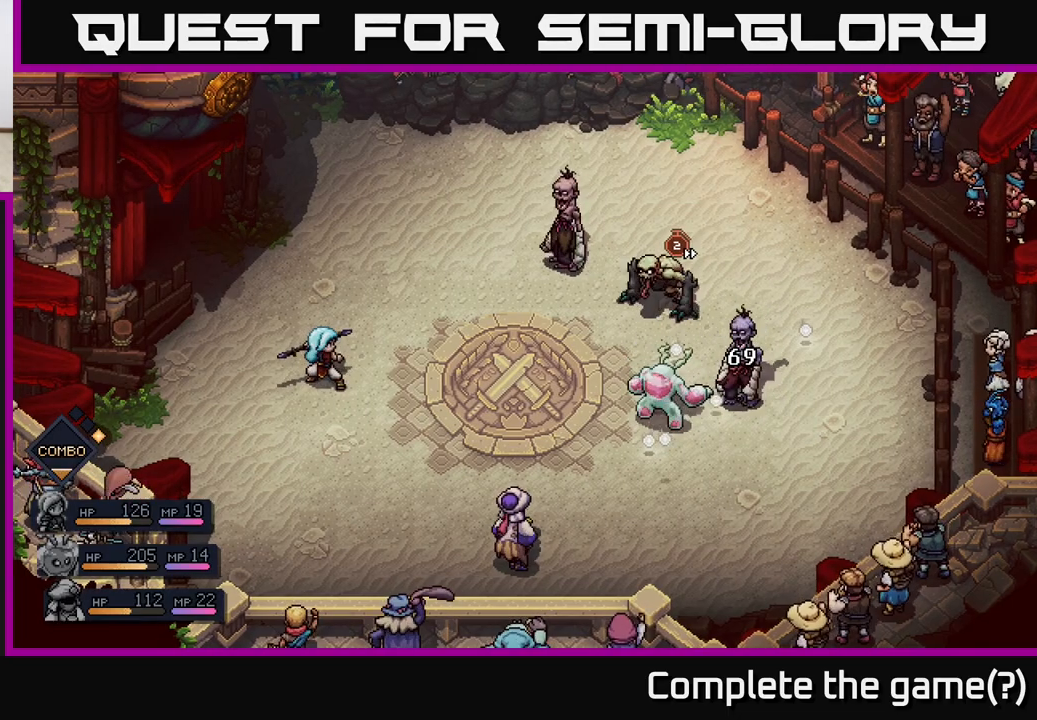
{"buttons": [], "left_stick": "center", "right_stick": "center", "events": []}
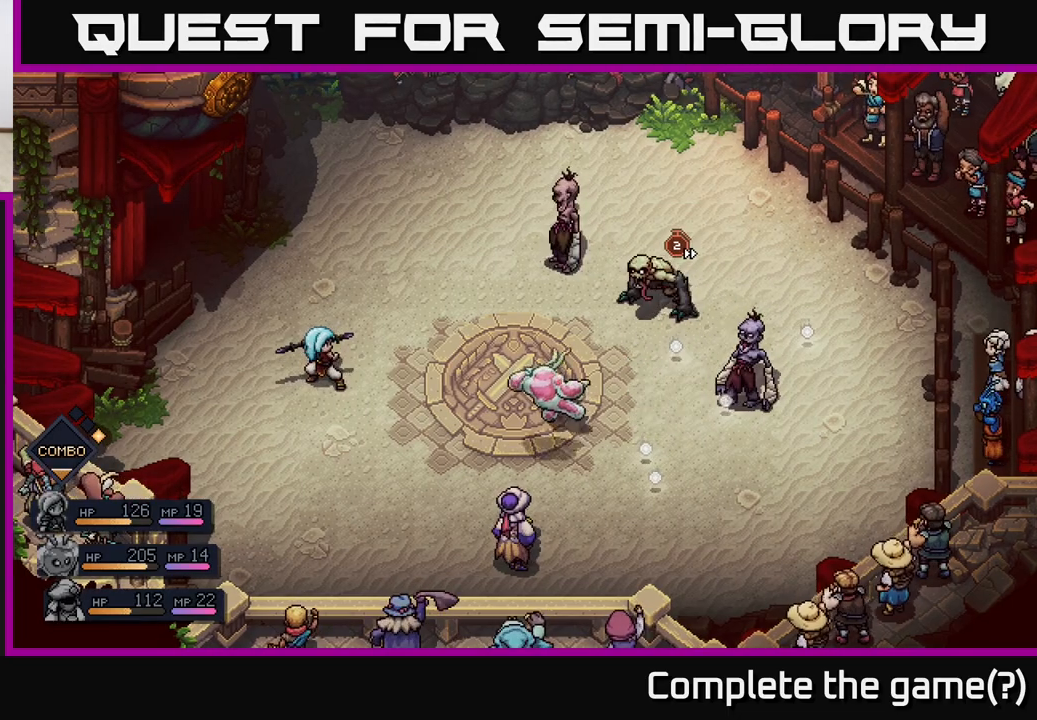
{"buttons": [], "left_stick": "right", "right_stick": "center", "events": [[467, "left_stick", "right"]]}
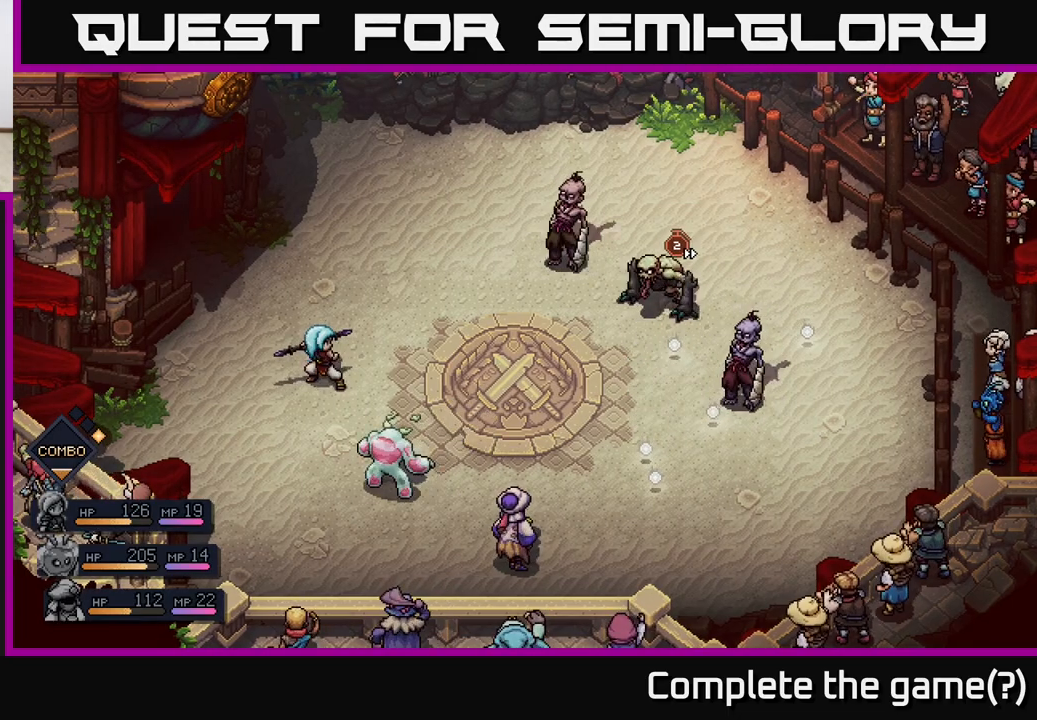
{"buttons": [], "left_stick": "center", "right_stick": "center", "events": [[133, "left_stick", "center"], [317, "left_stick", "right"], [483, "left_stick", "center"]]}
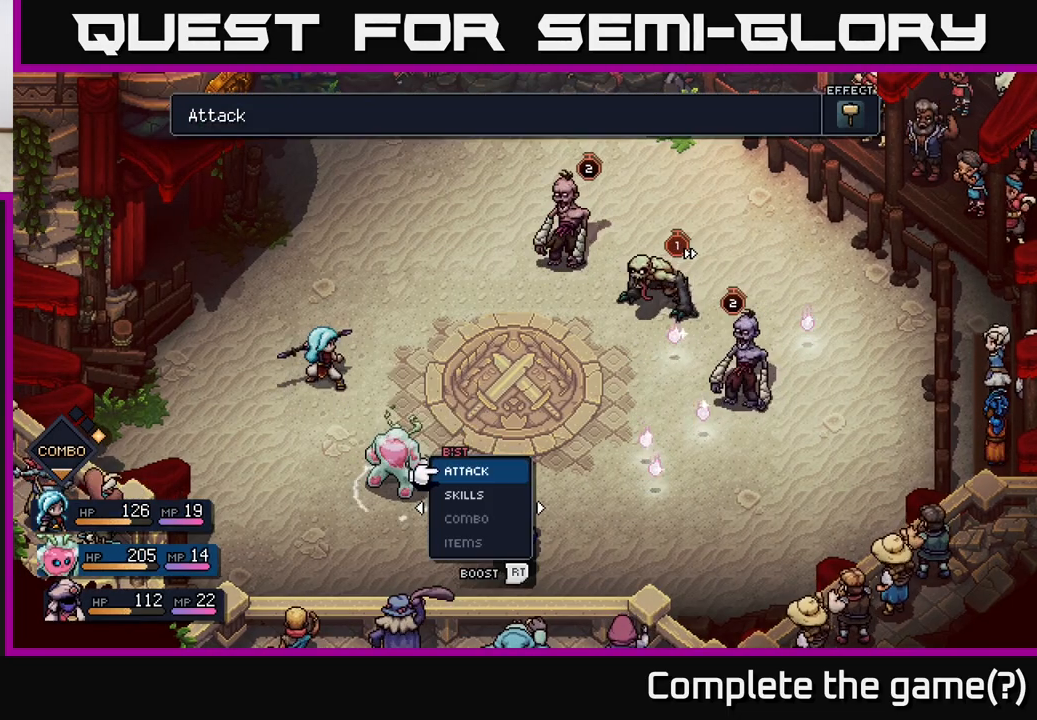
{"buttons": ["R2"], "left_stick": "center", "right_stick": "center", "events": [[117, "R2", "down"]]}
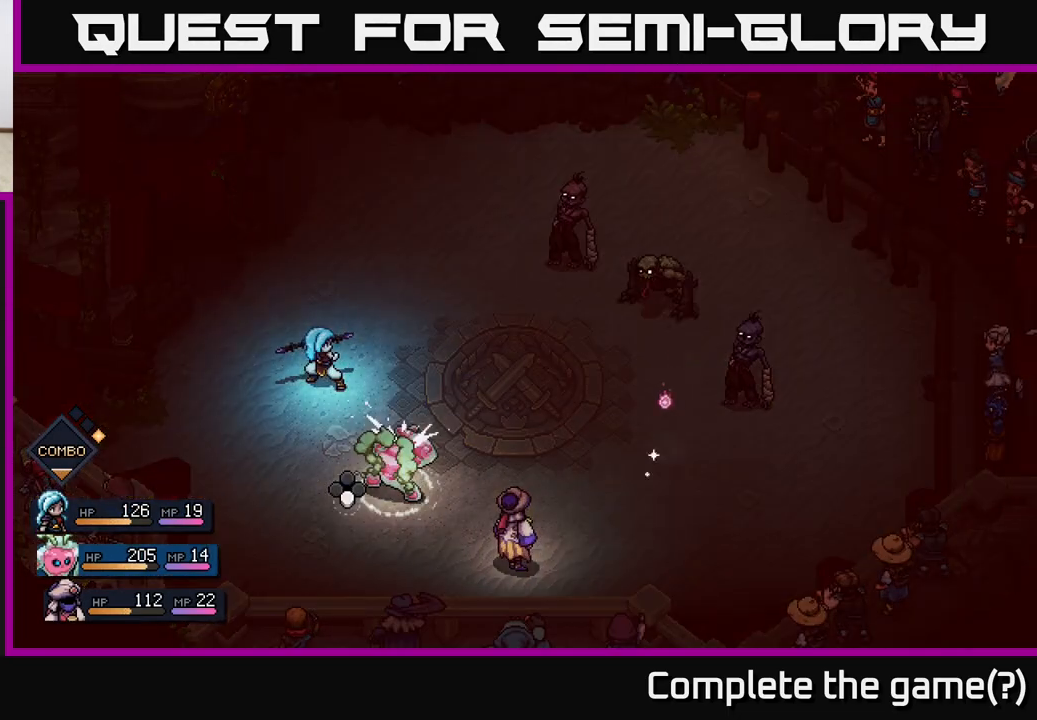
{"buttons": [], "left_stick": "center", "right_stick": "center", "events": [[83, "A", "down"], [183, "A", "up"], [367, "R2", "up"]]}
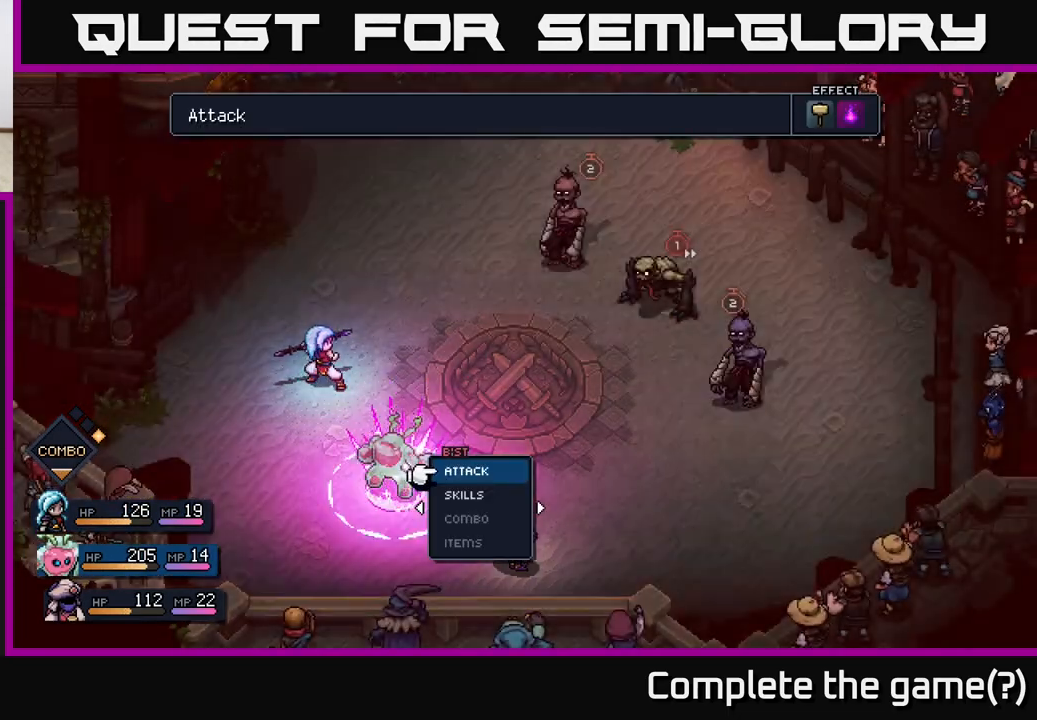
{"buttons": [], "left_stick": "center", "right_stick": "center", "events": [[333, "B", "down"], [400, "B", "up"]]}
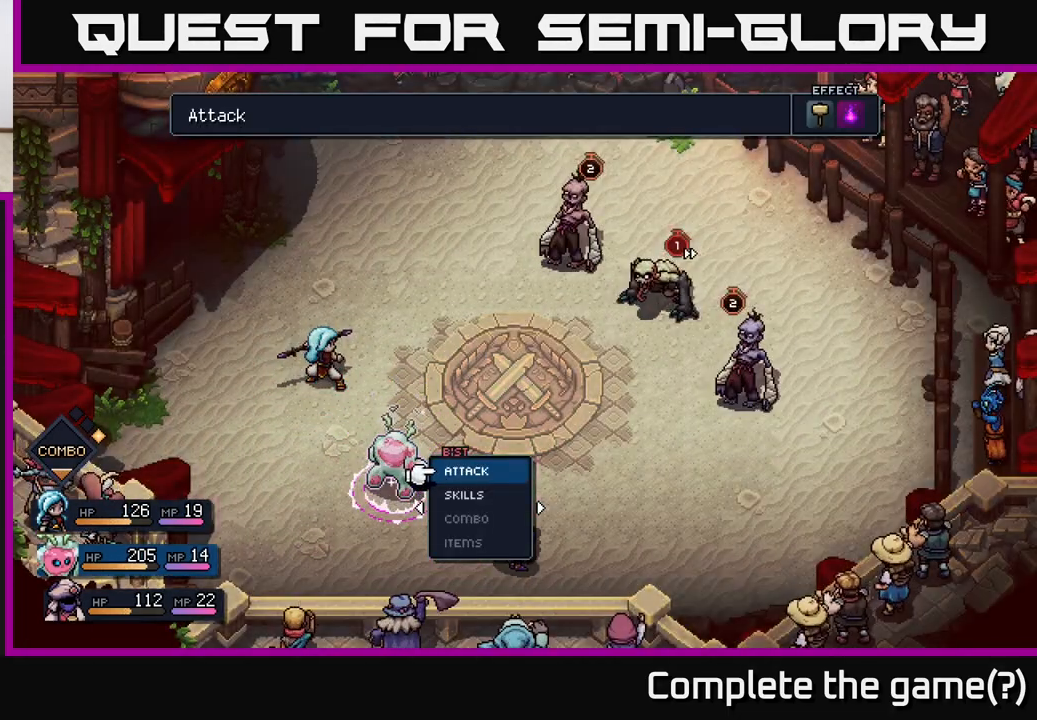
{"buttons": [], "left_stick": "center", "right_stick": "center", "events": [[150, "left_stick", "right"], [317, "left_stick", "center"], [383, "B", "down"], [433, "B", "up"]]}
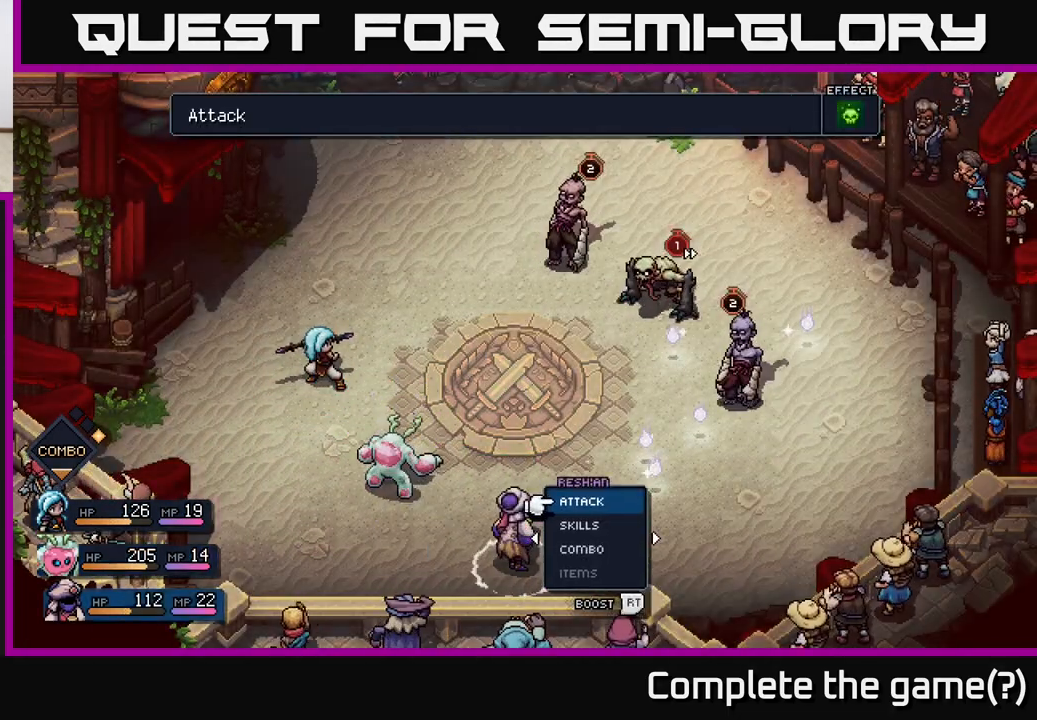
{"buttons": ["R2"], "left_stick": "center", "right_stick": "center", "events": [[450, "R2", "down"]]}
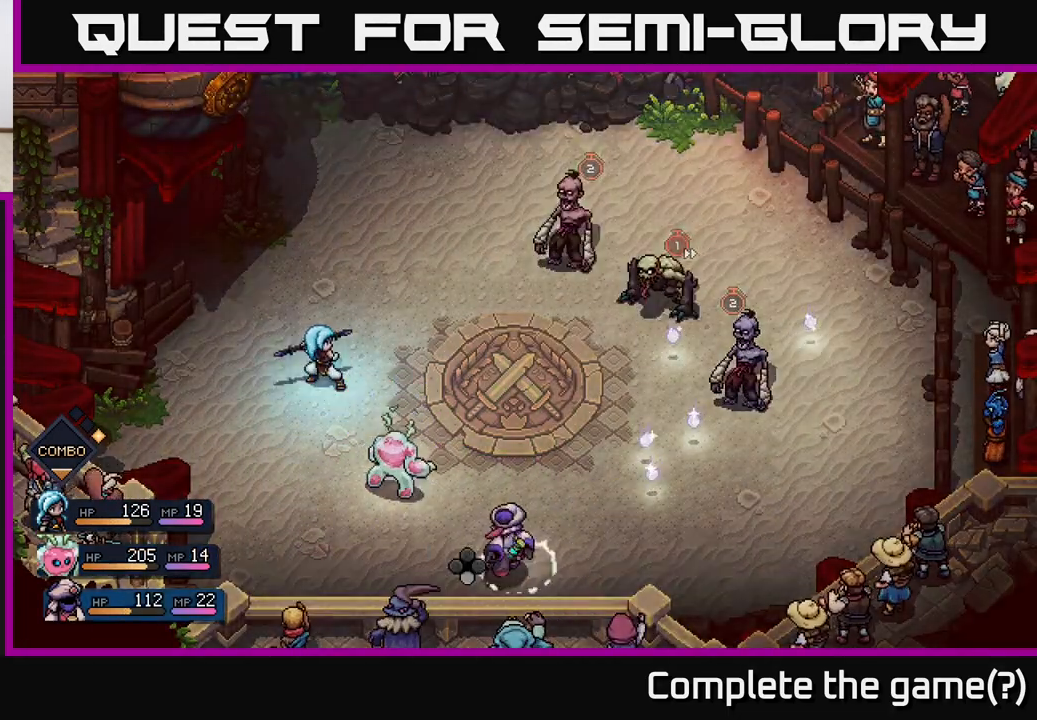
{"buttons": ["A", "R2"], "left_stick": "center", "right_stick": "center", "events": [[433, "A", "down"]]}
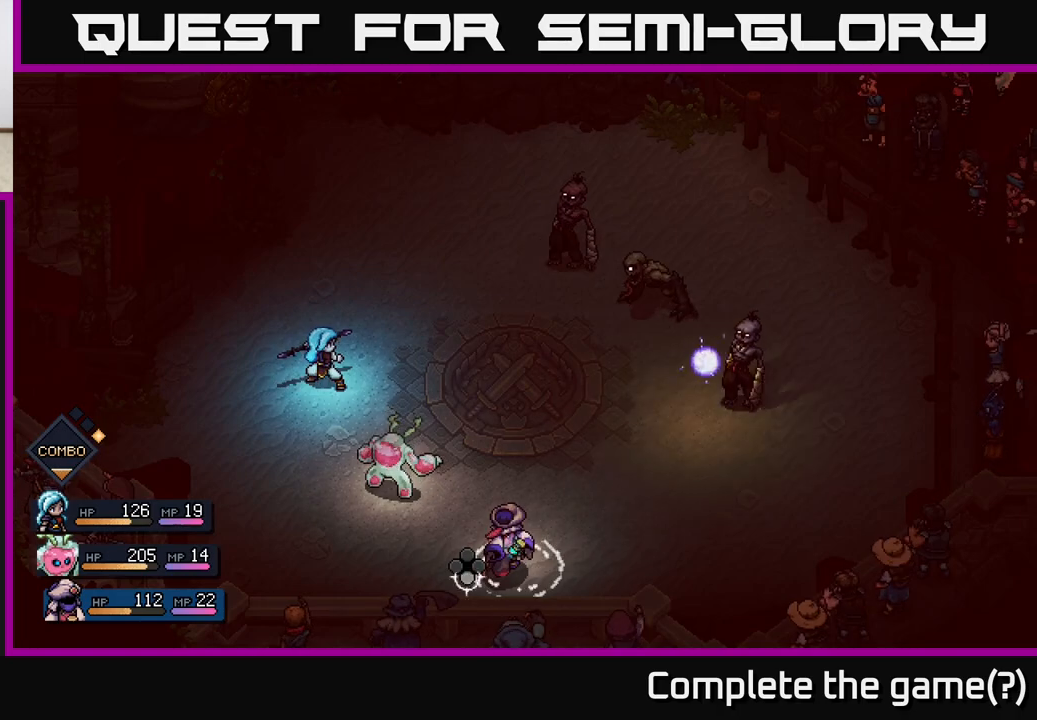
{"buttons": [], "left_stick": "center", "right_stick": "center", "events": [[17, "A", "up"], [133, "R2", "up"], [317, "A", "down"], [367, "A", "up"]]}